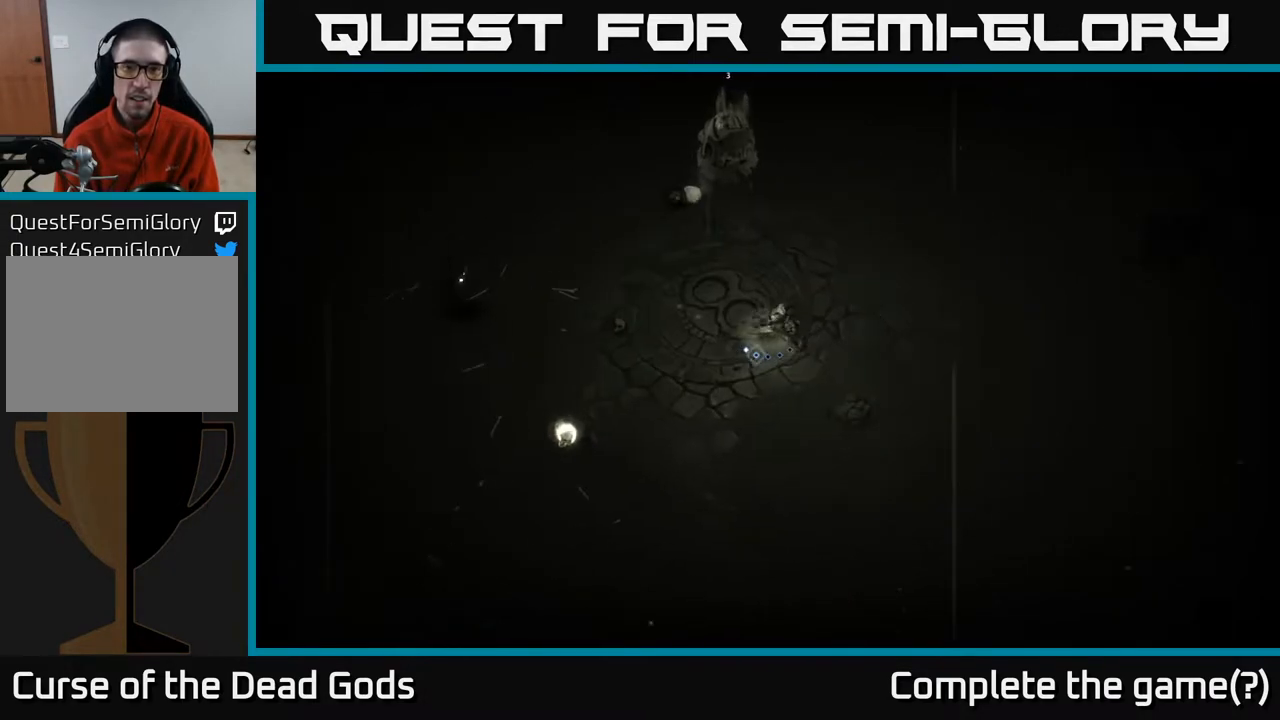
Gameplay with a controller (Xbox layout); each line is a JSON object with the inputs held at the frame after it. "events" lists button and stick changes between this image and that frame as [ms after this image, input, new state], when the widget could be followed in between.
{"buttons": ["Y"], "left_stick": "up-left", "right_stick": "center", "events": [[267, "left_stick", "up"], [417, "left_stick", "up-left"], [450, "Y", "down"]]}
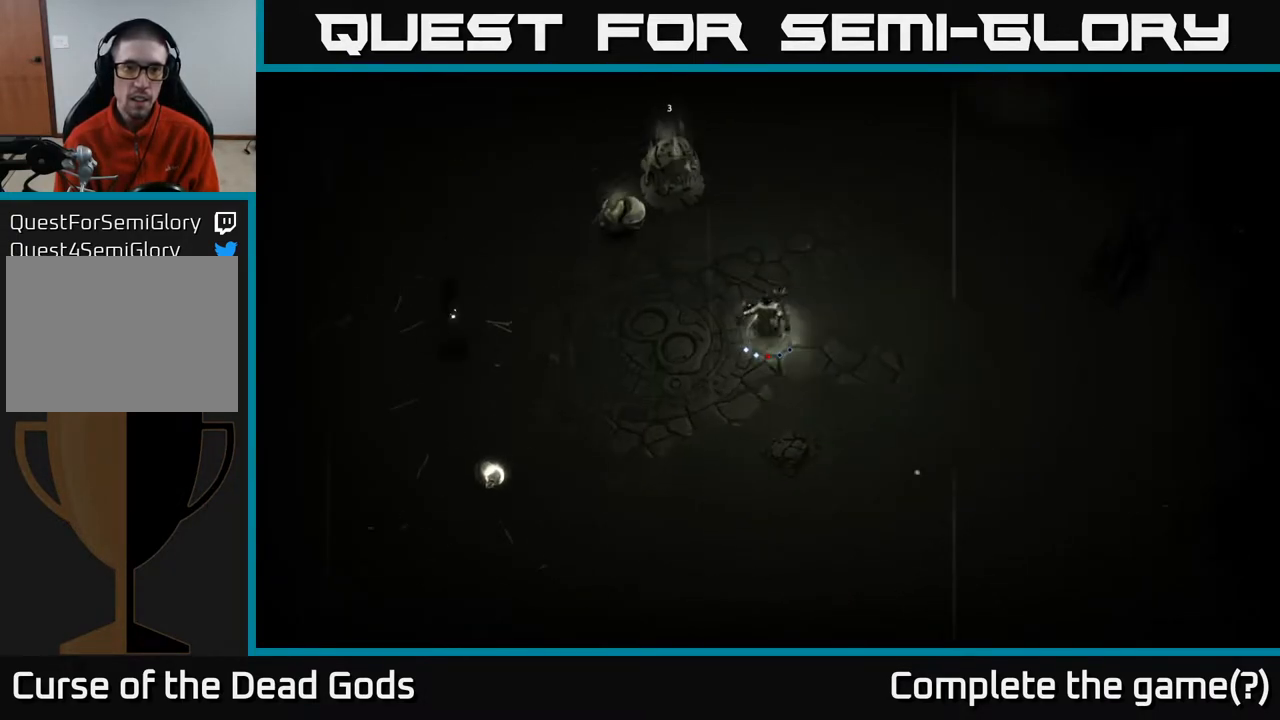
{"buttons": [], "left_stick": "up-left", "right_stick": "center", "events": [[417, "Y", "up"]]}
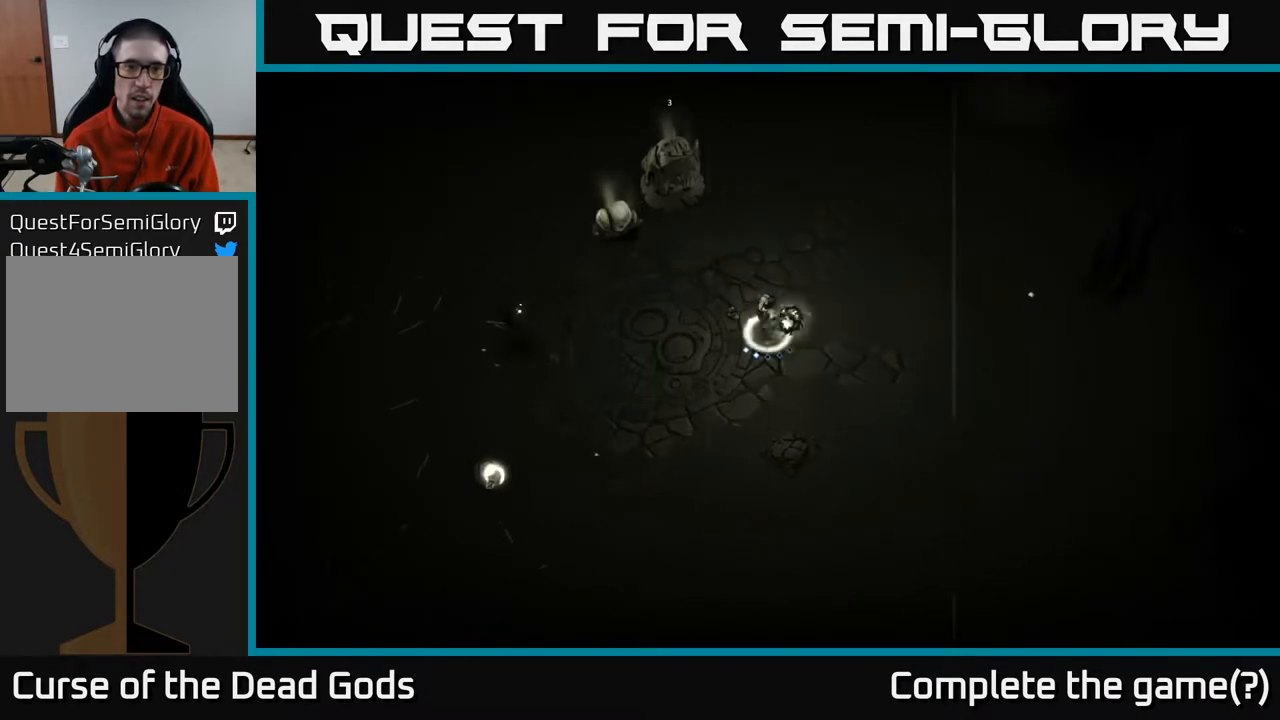
{"buttons": [], "left_stick": "center", "right_stick": "center", "events": [[217, "left_stick", "left"], [367, "left_stick", "up-left"], [467, "left_stick", "center"]]}
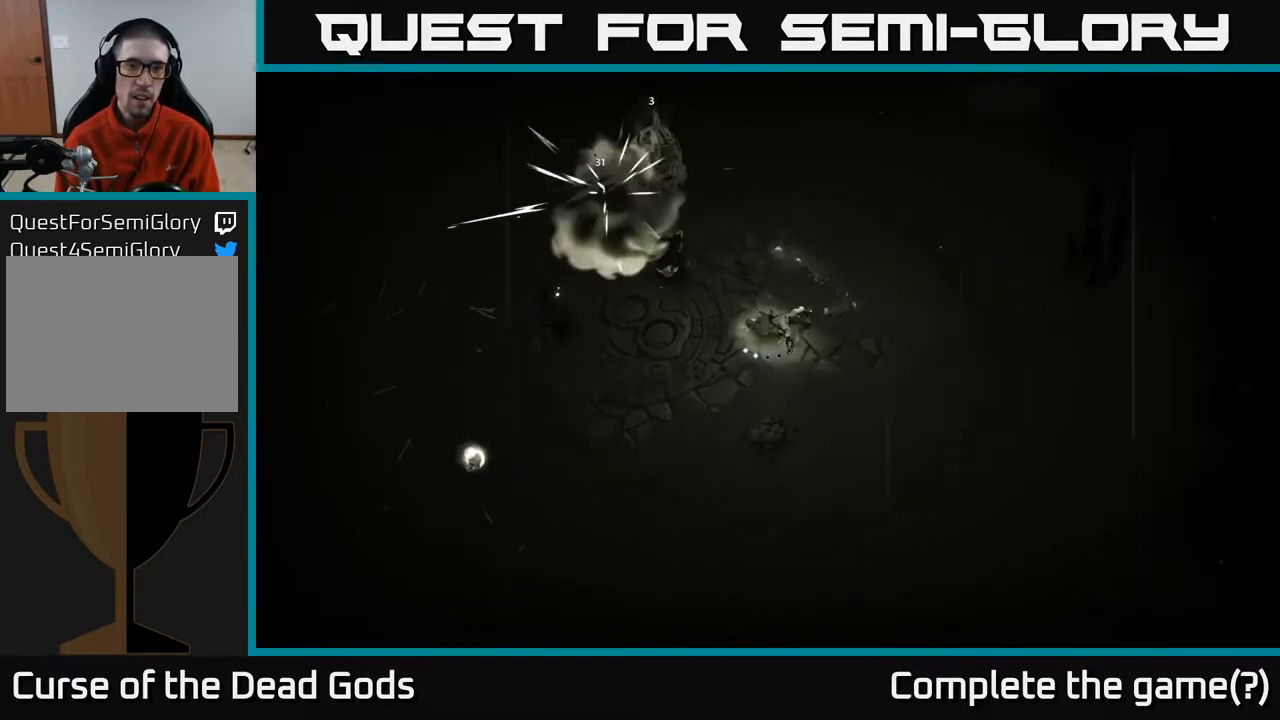
{"buttons": [], "left_stick": "up", "right_stick": "center", "events": [[117, "left_stick", "up"], [133, "X", "down"], [250, "X", "up"]]}
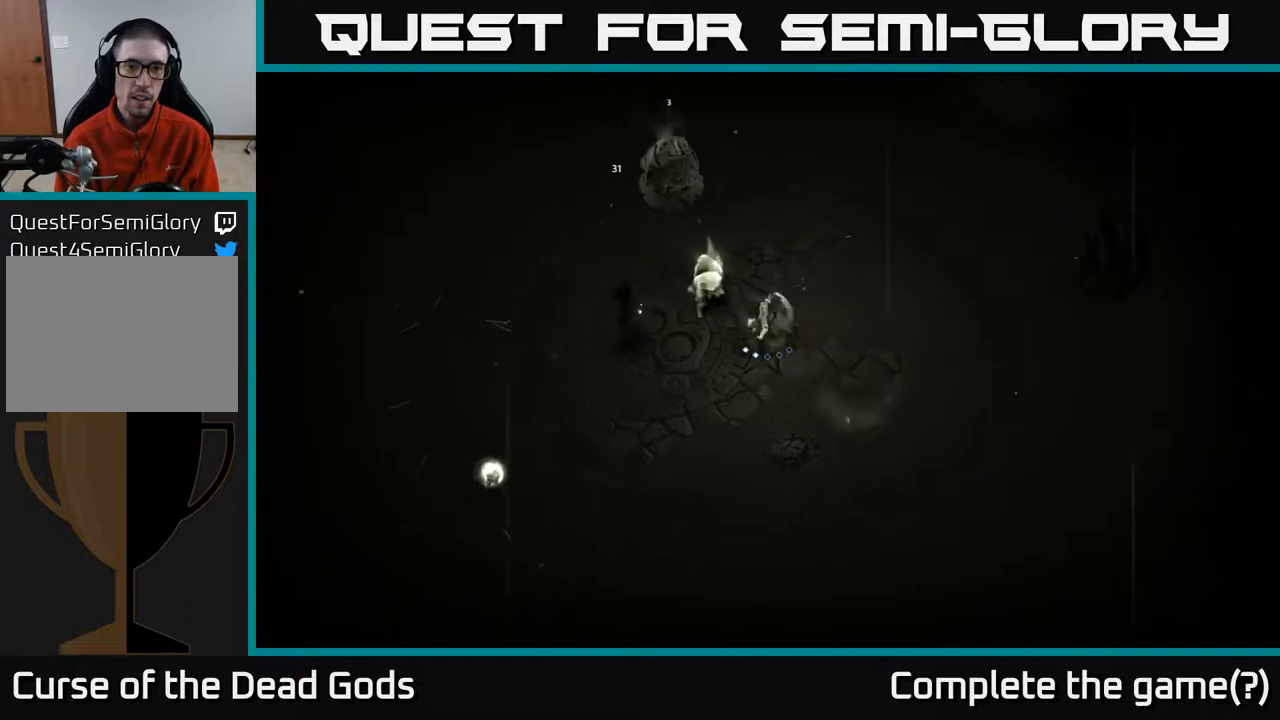
{"buttons": ["R2"], "left_stick": "down-right", "right_stick": "center", "events": [[317, "left_stick", "center"], [383, "left_stick", "down-right"], [483, "R2", "down"]]}
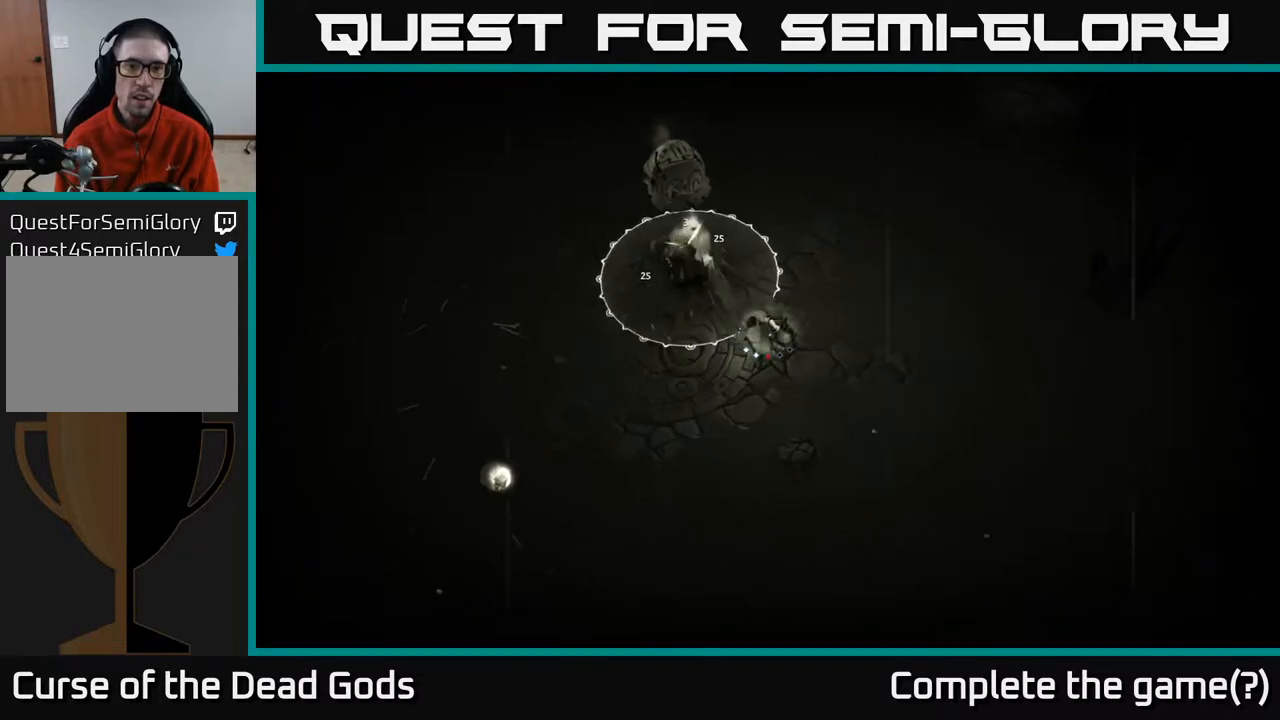
{"buttons": [], "left_stick": "right", "right_stick": "center", "events": [[100, "R2", "up"], [150, "left_stick", "right"]]}
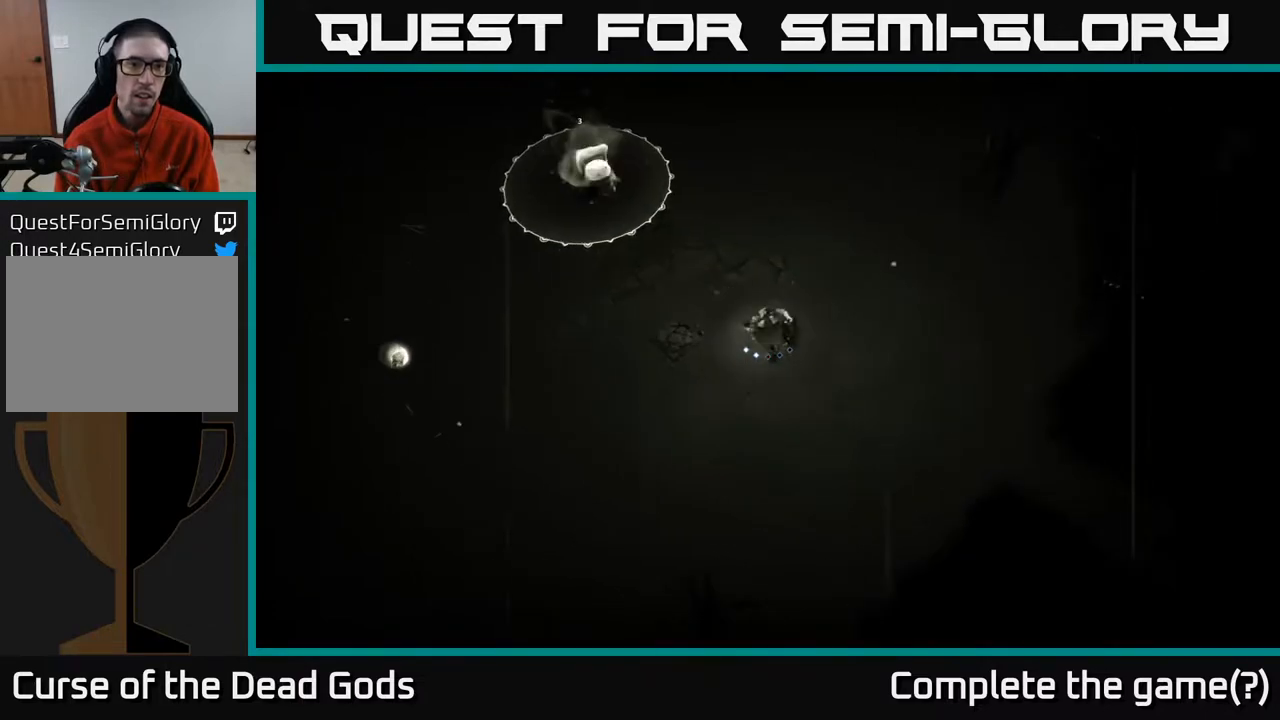
{"buttons": [], "left_stick": "up", "right_stick": "center", "events": [[117, "left_stick", "left"], [183, "left_stick", "up-left"], [300, "left_stick", "up"]]}
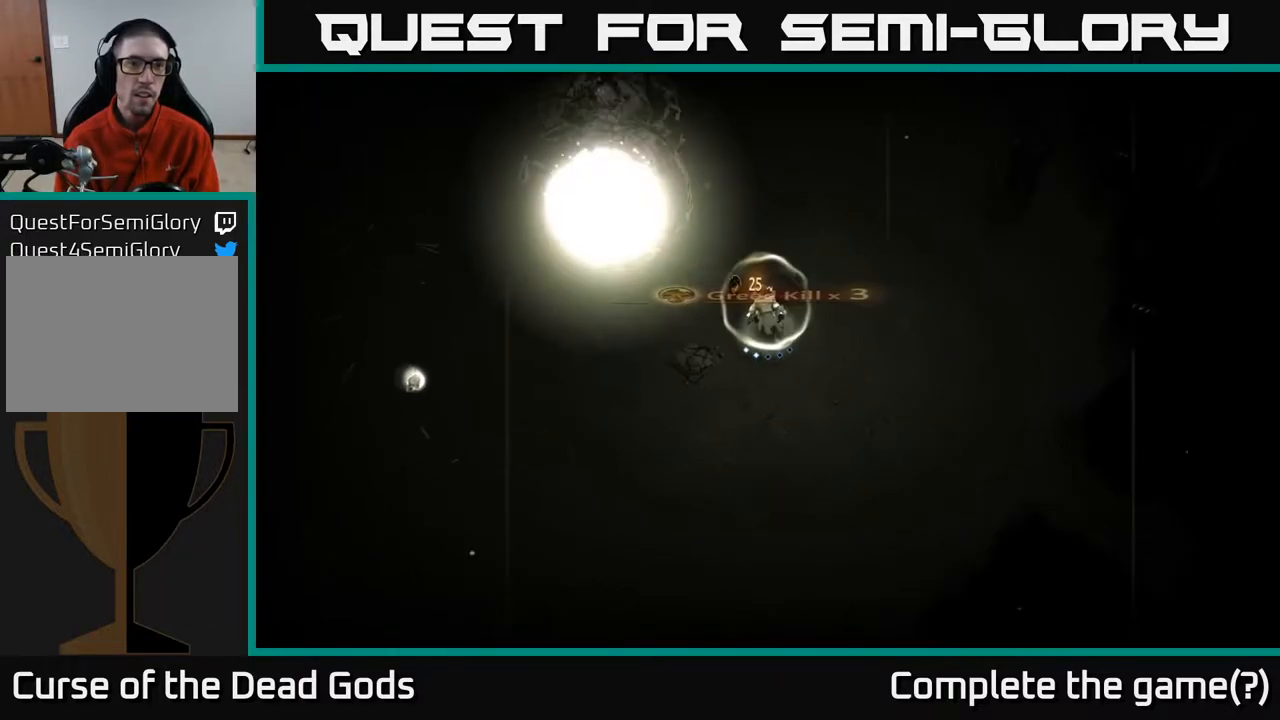
{"buttons": [], "left_stick": "up-left", "right_stick": "center", "events": [[400, "left_stick", "up-left"]]}
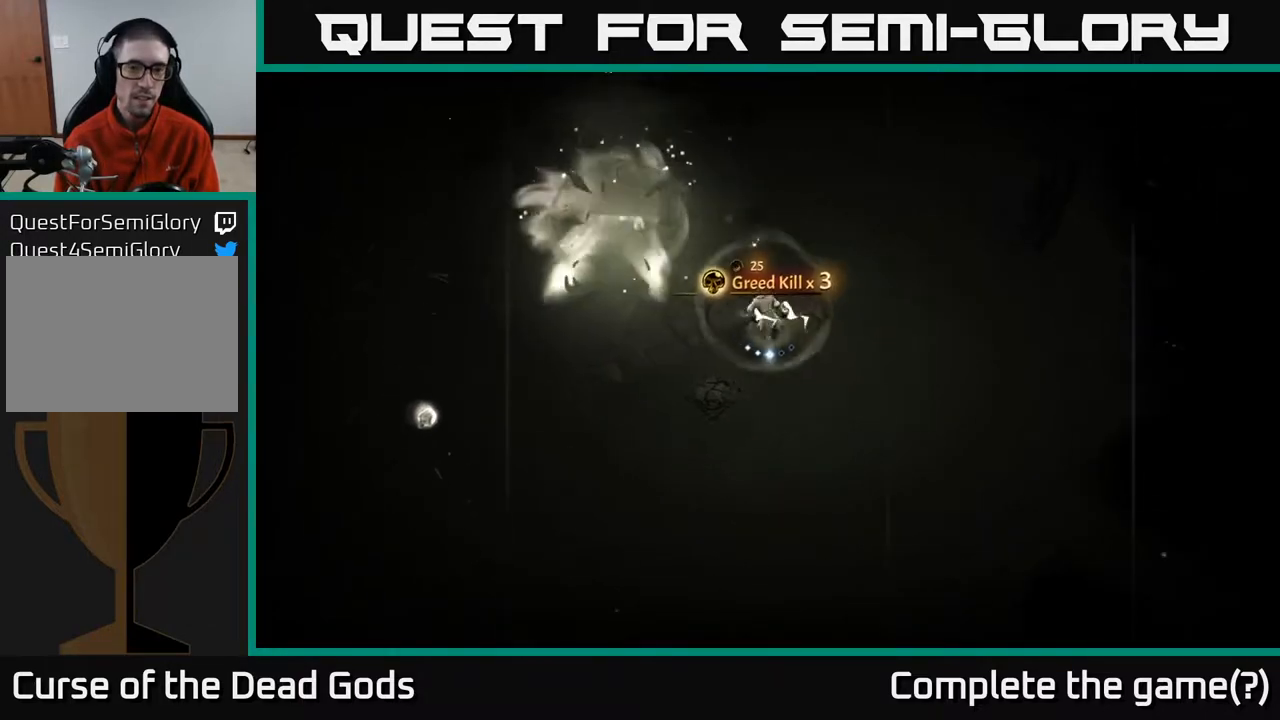
{"buttons": [], "left_stick": "left", "right_stick": "center", "events": [[67, "left_stick", "left"]]}
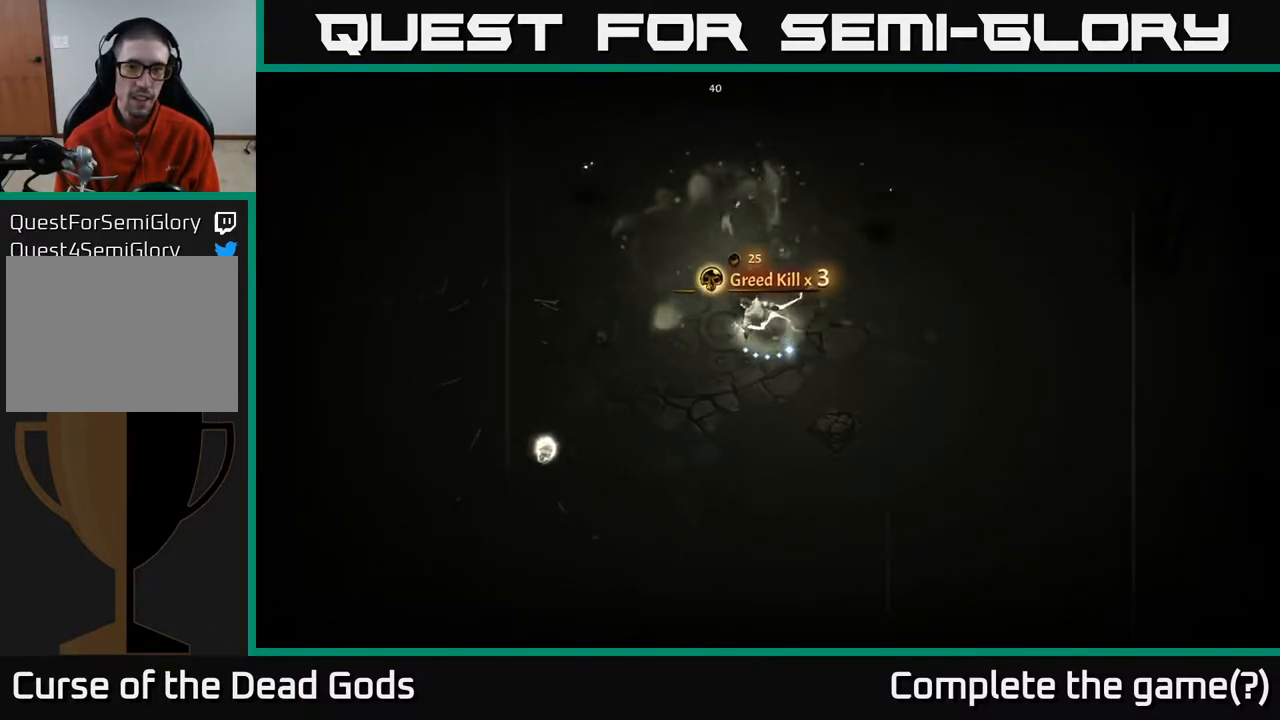
{"buttons": [], "left_stick": "left", "right_stick": "center", "events": []}
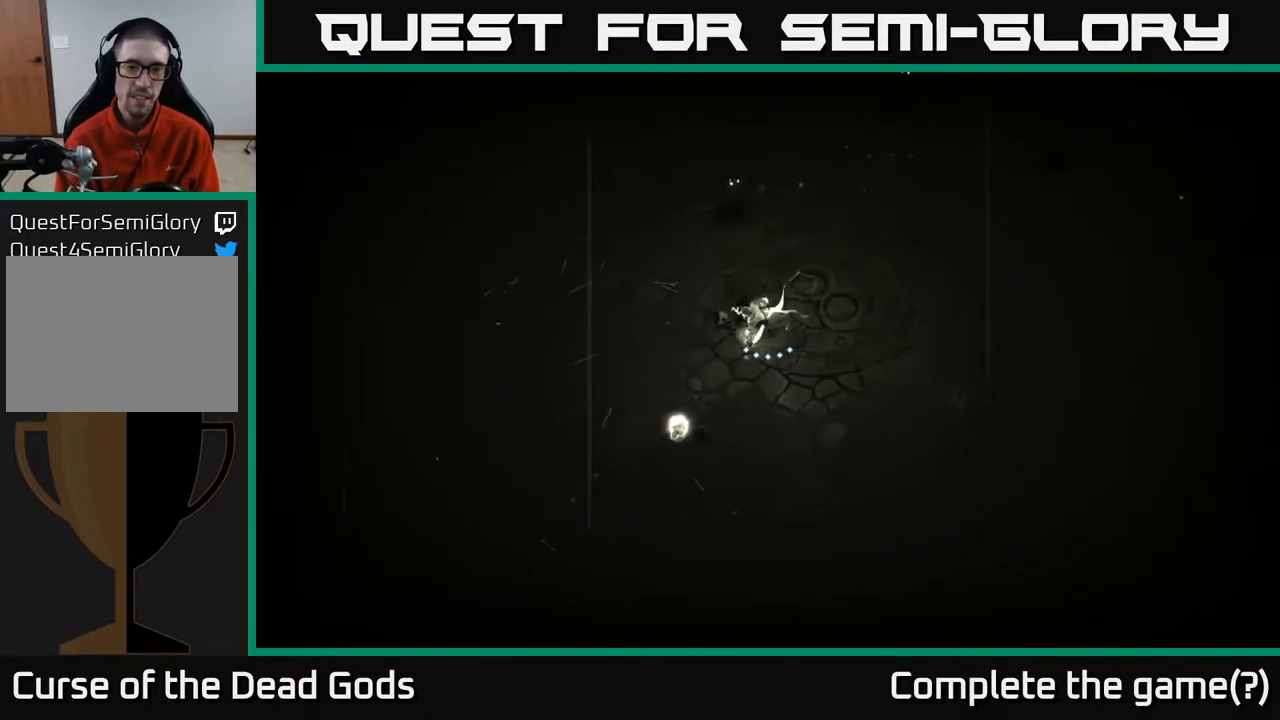
{"buttons": [], "left_stick": "down", "right_stick": "center", "events": [[17, "left_stick", "down-left"], [433, "left_stick", "down"]]}
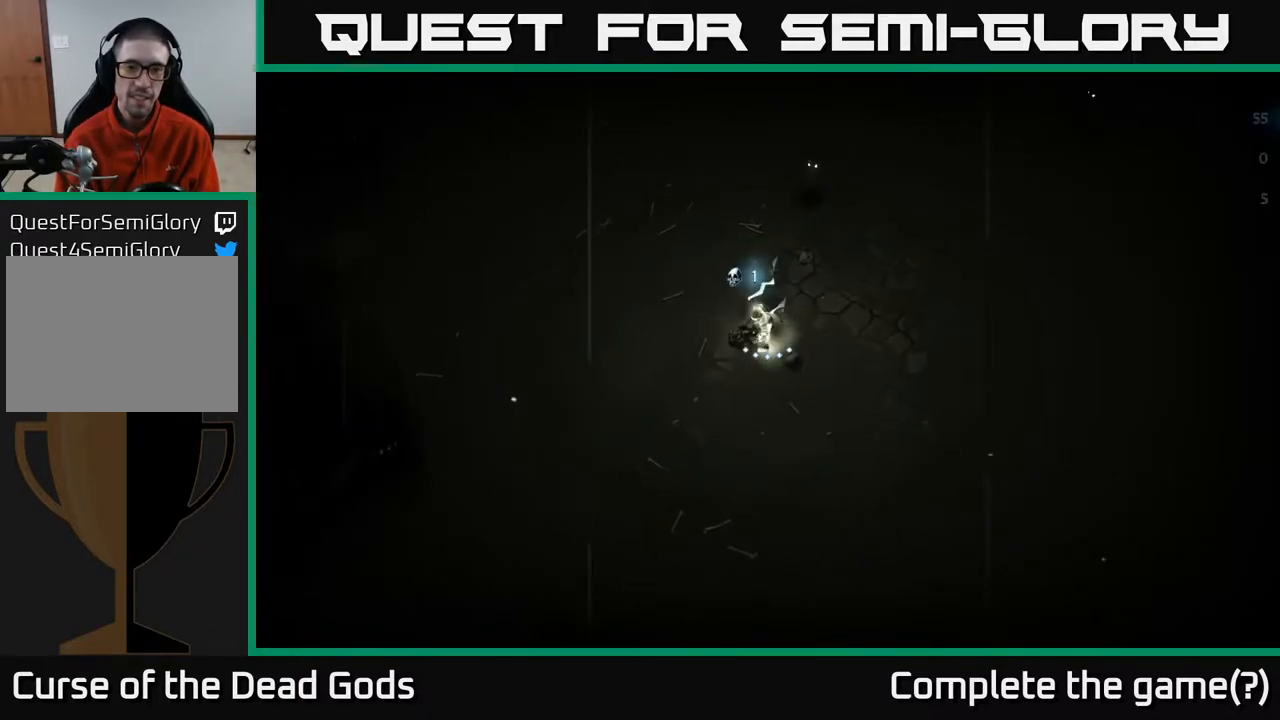
{"buttons": [], "left_stick": "up", "right_stick": "center", "events": [[100, "left_stick", "up-right"], [267, "left_stick", "up"], [300, "X", "down"], [400, "X", "up"]]}
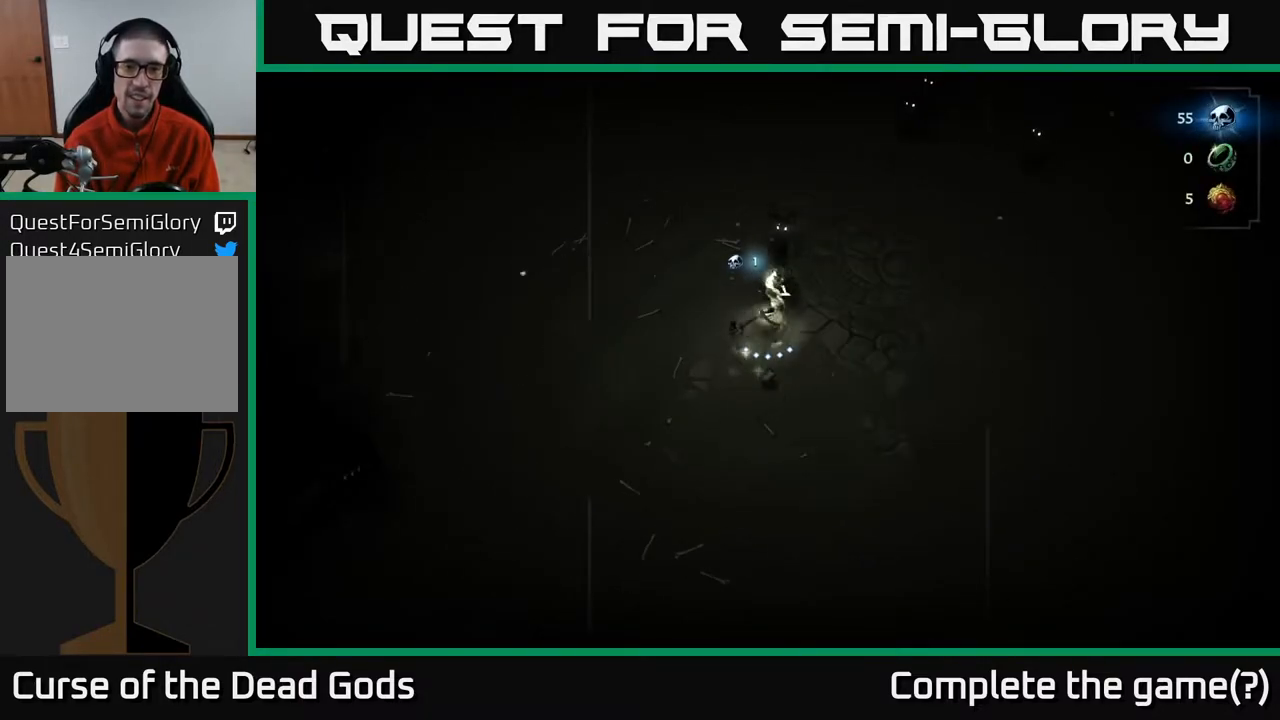
{"buttons": [], "left_stick": "up-right", "right_stick": "center", "events": [[233, "left_stick", "up-right"]]}
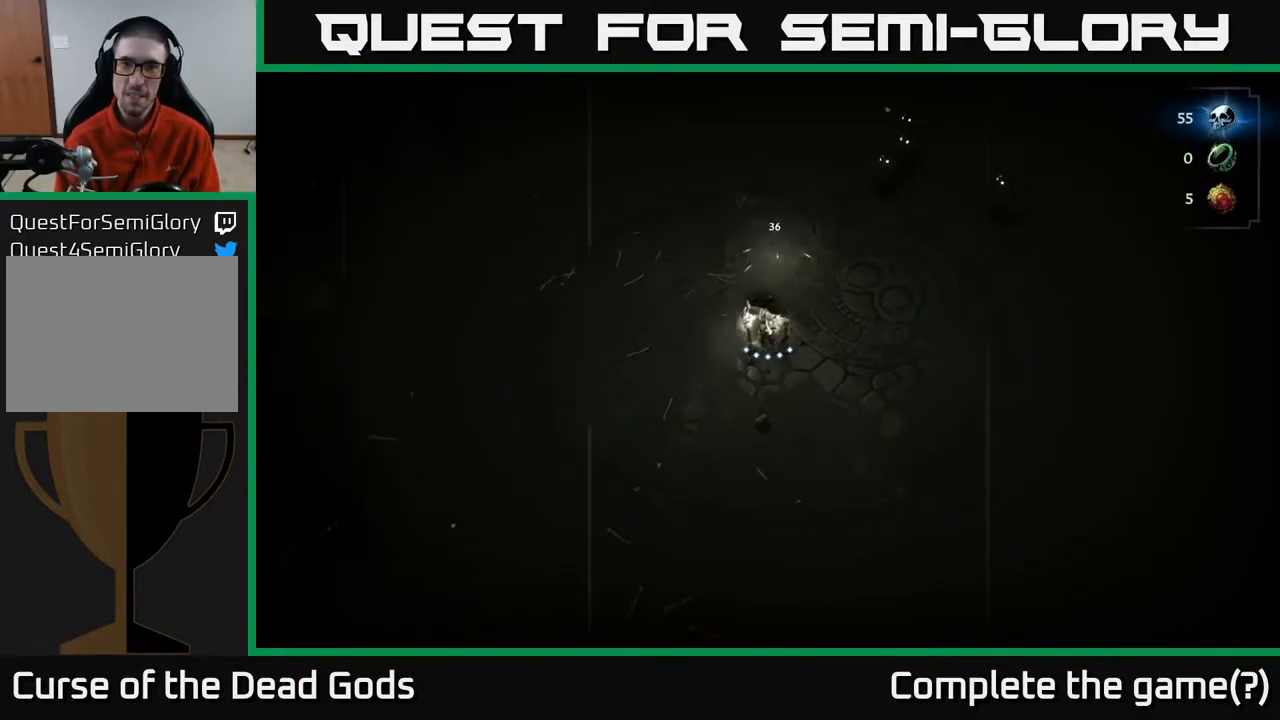
{"buttons": ["Y"], "left_stick": "up-right", "right_stick": "center", "events": [[250, "Y", "down"]]}
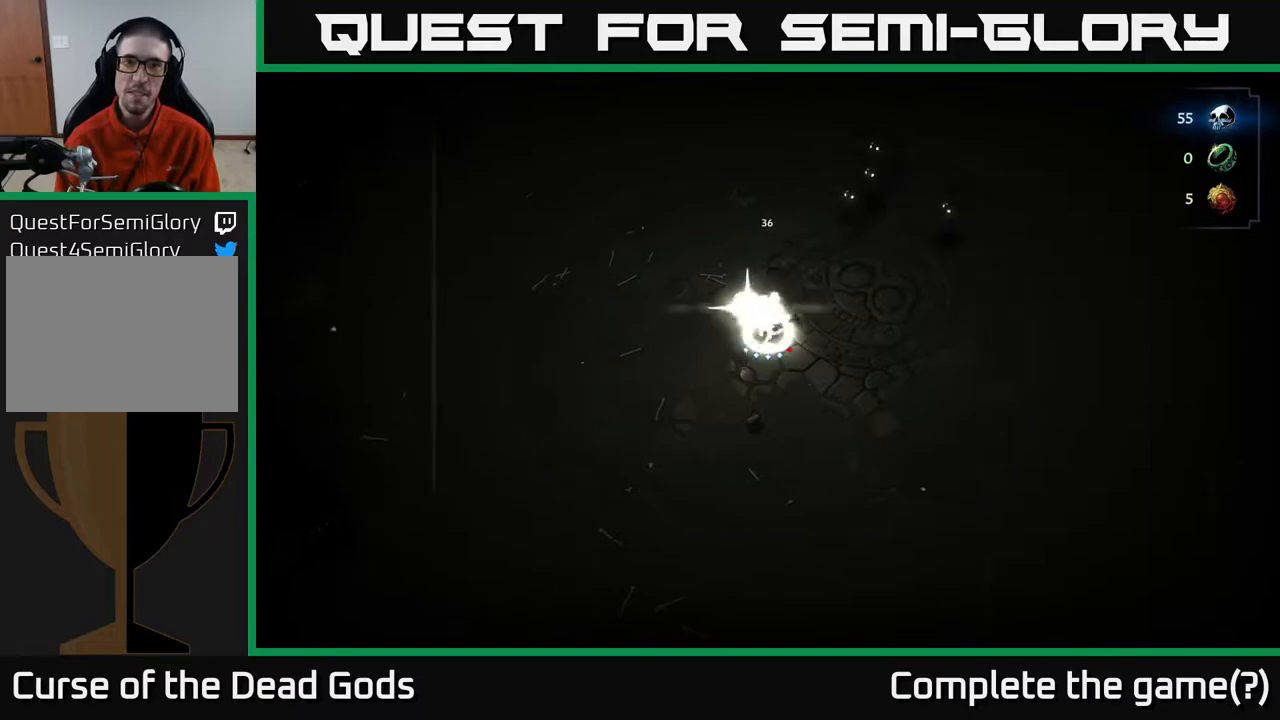
{"buttons": [], "left_stick": "up-right", "right_stick": "center", "events": [[167, "Y", "up"]]}
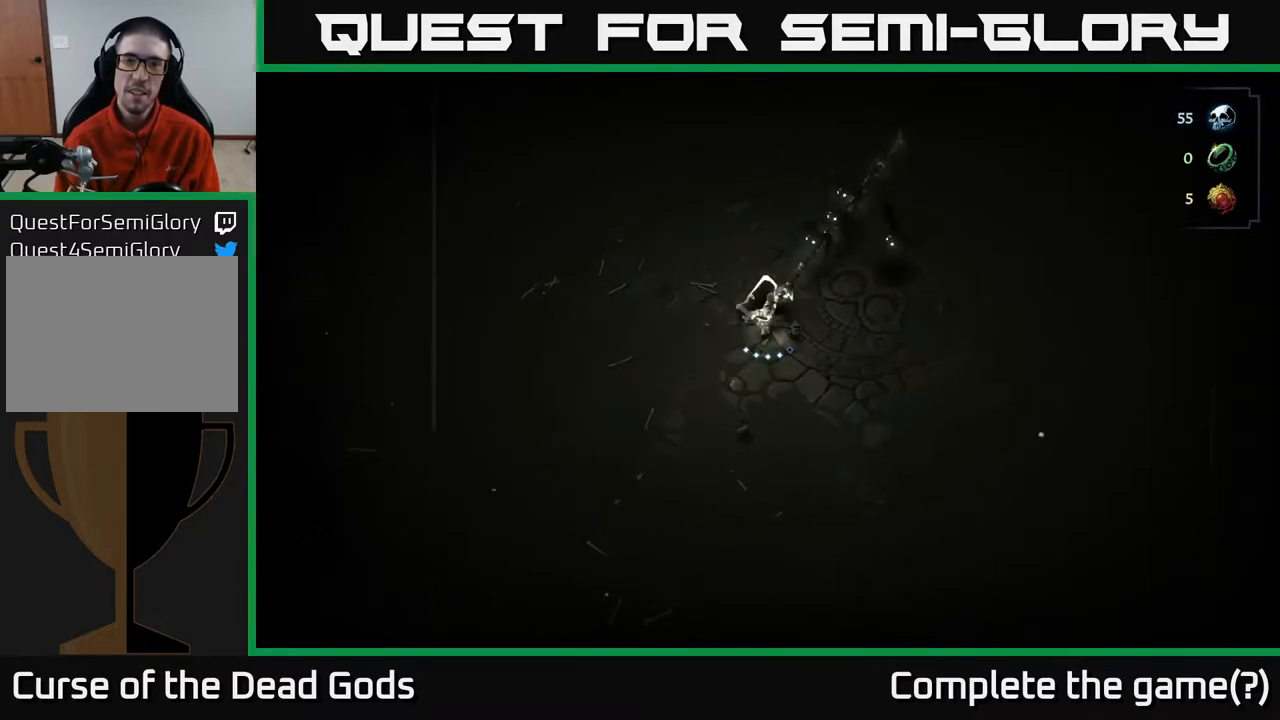
{"buttons": [], "left_stick": "center", "right_stick": "center", "events": [[300, "left_stick", "center"]]}
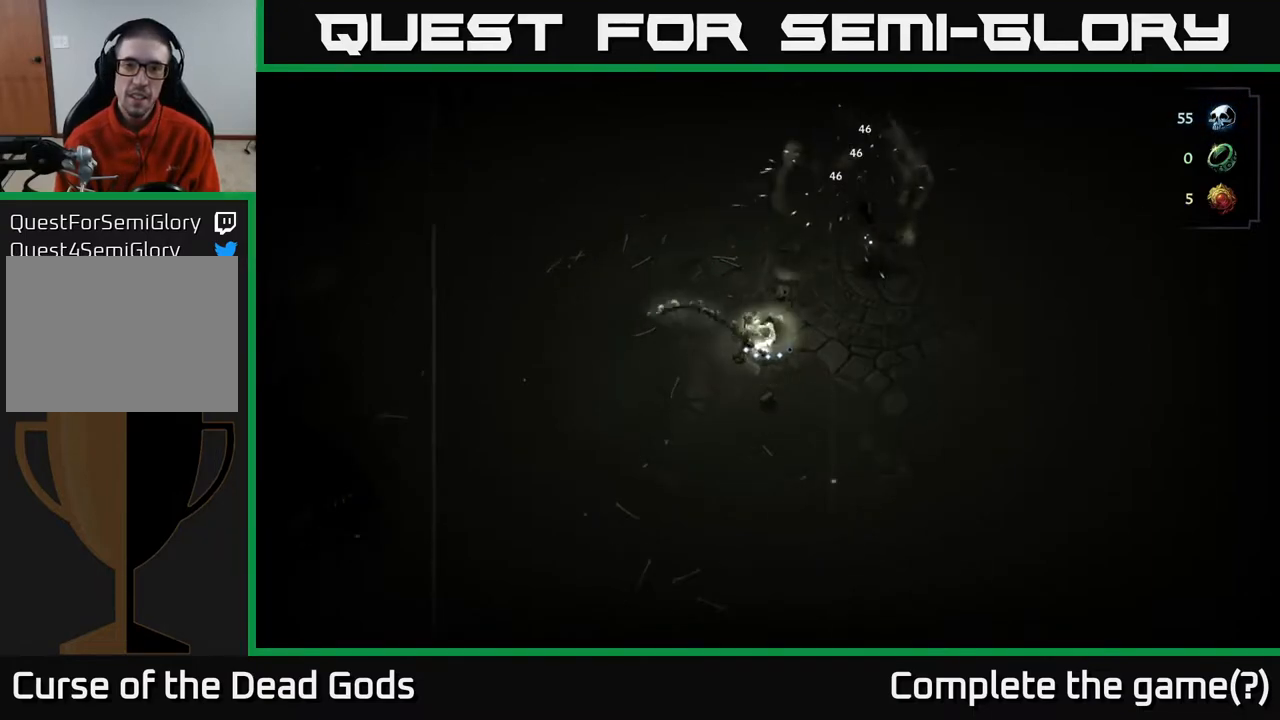
{"buttons": [], "left_stick": "center", "right_stick": "center", "events": [[117, "Y", "down"], [150, "left_stick", "up-right"], [183, "Y", "up"], [500, "left_stick", "center"]]}
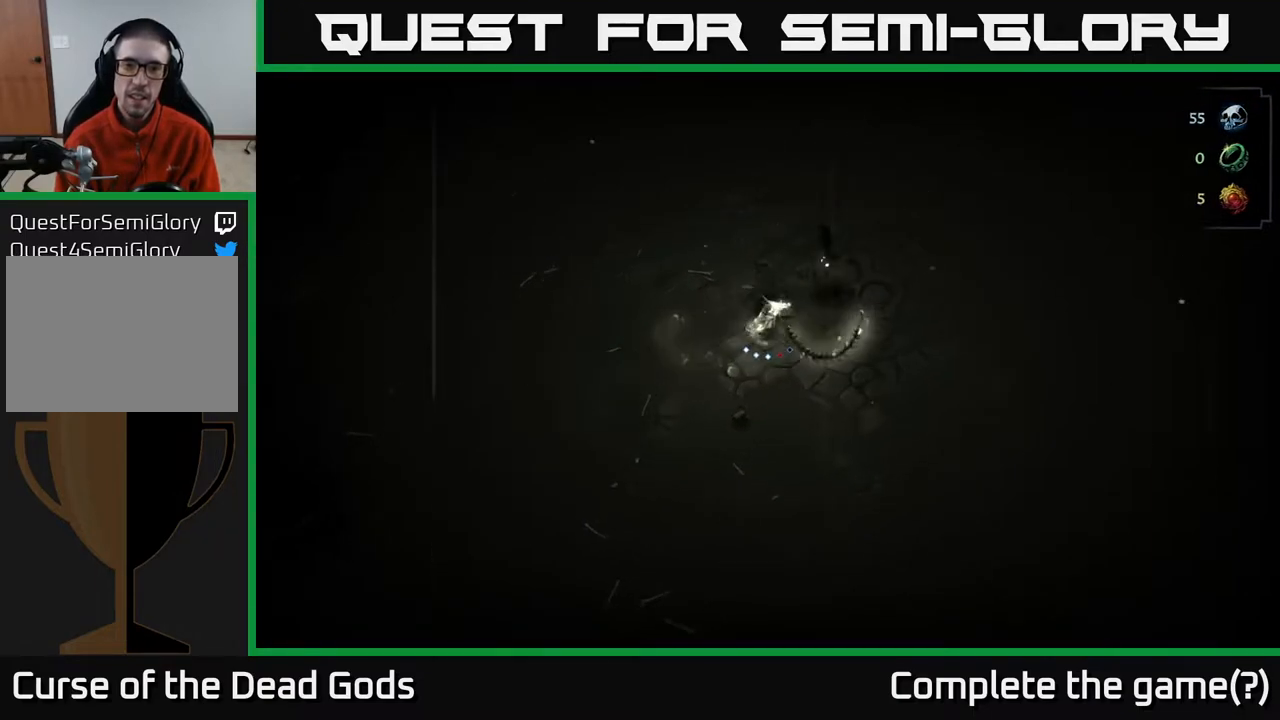
{"buttons": [], "left_stick": "up-right", "right_stick": "center", "events": [[383, "left_stick", "up-right"]]}
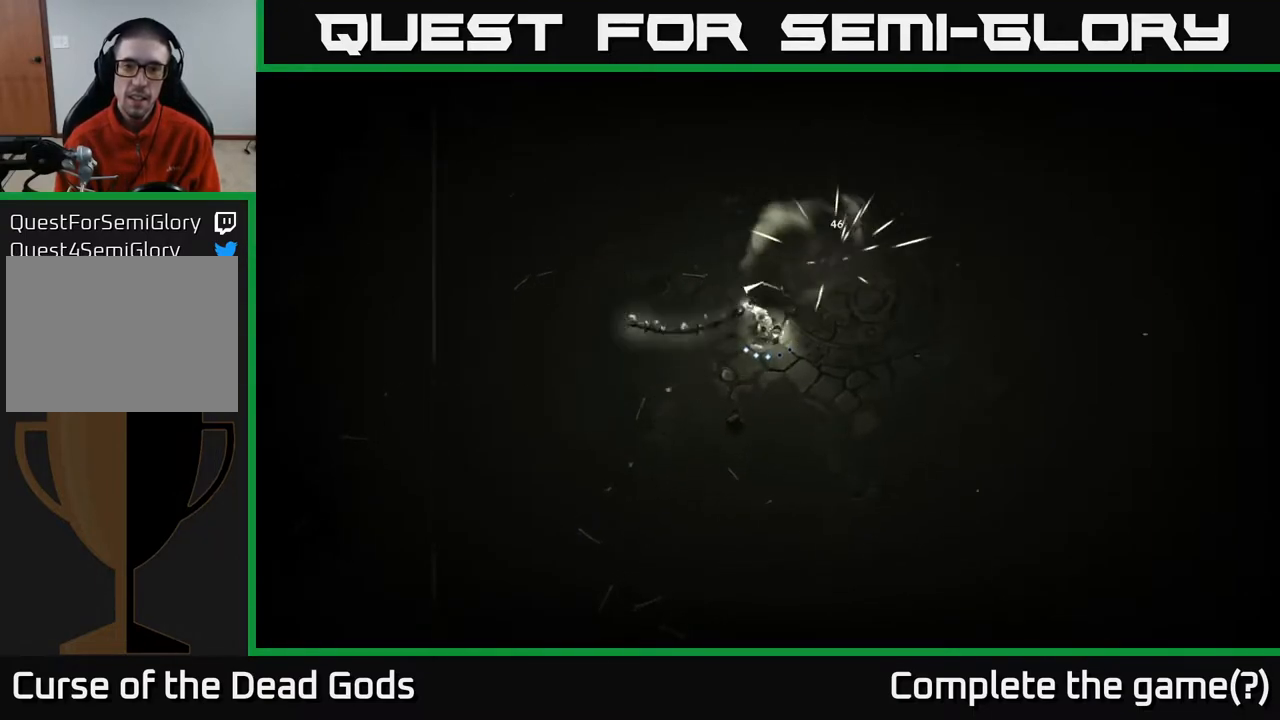
{"buttons": [], "left_stick": "right", "right_stick": "center", "events": [[100, "left_stick", "up"], [417, "left_stick", "right"]]}
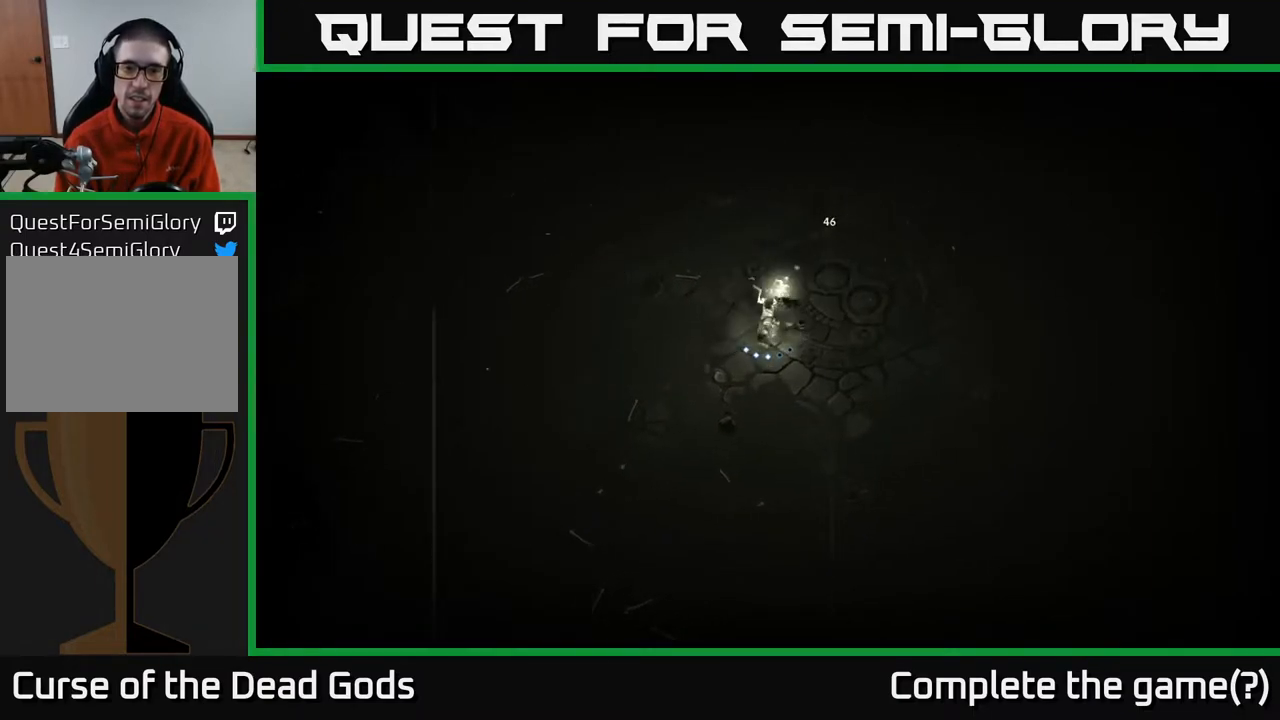
{"buttons": [], "left_stick": "up-right", "right_stick": "center", "events": [[100, "left_stick", "up-right"], [217, "A", "down"], [267, "A", "up"]]}
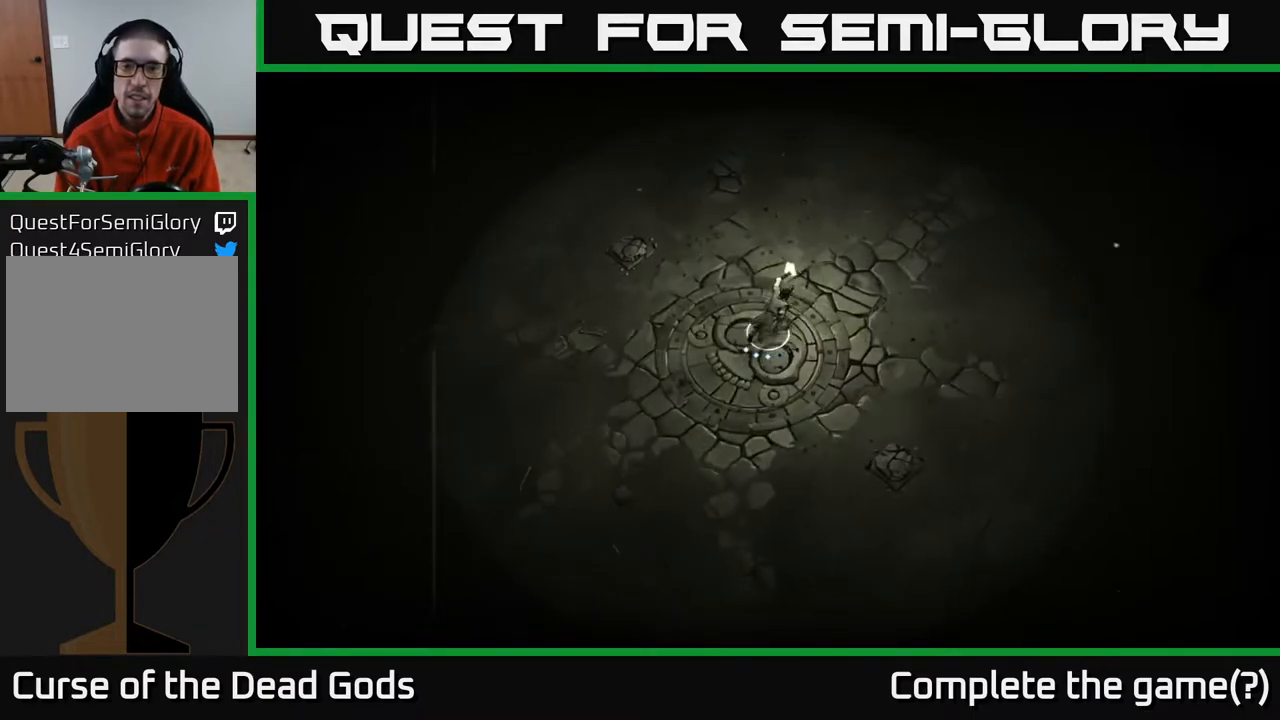
{"buttons": [], "left_stick": "up-right", "right_stick": "center", "events": [[250, "left_stick", "right"], [417, "left_stick", "up-right"]]}
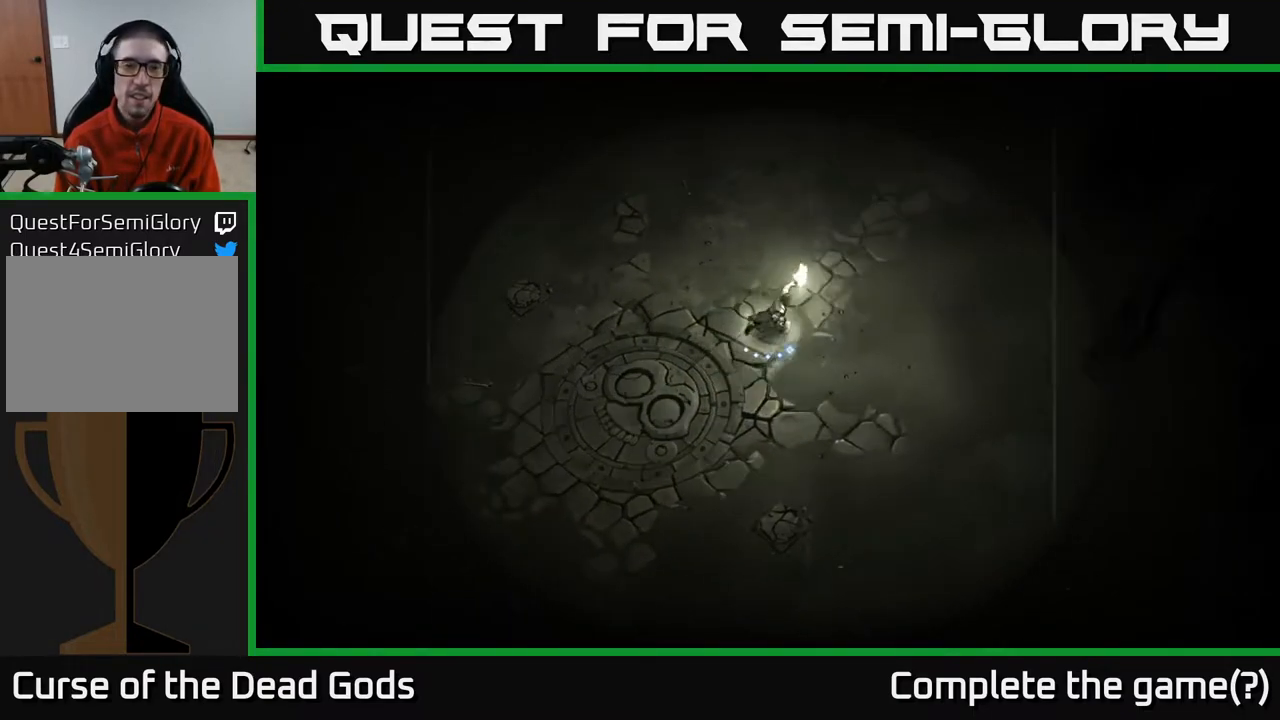
{"buttons": [], "left_stick": "up", "right_stick": "center", "events": [[100, "left_stick", "up"]]}
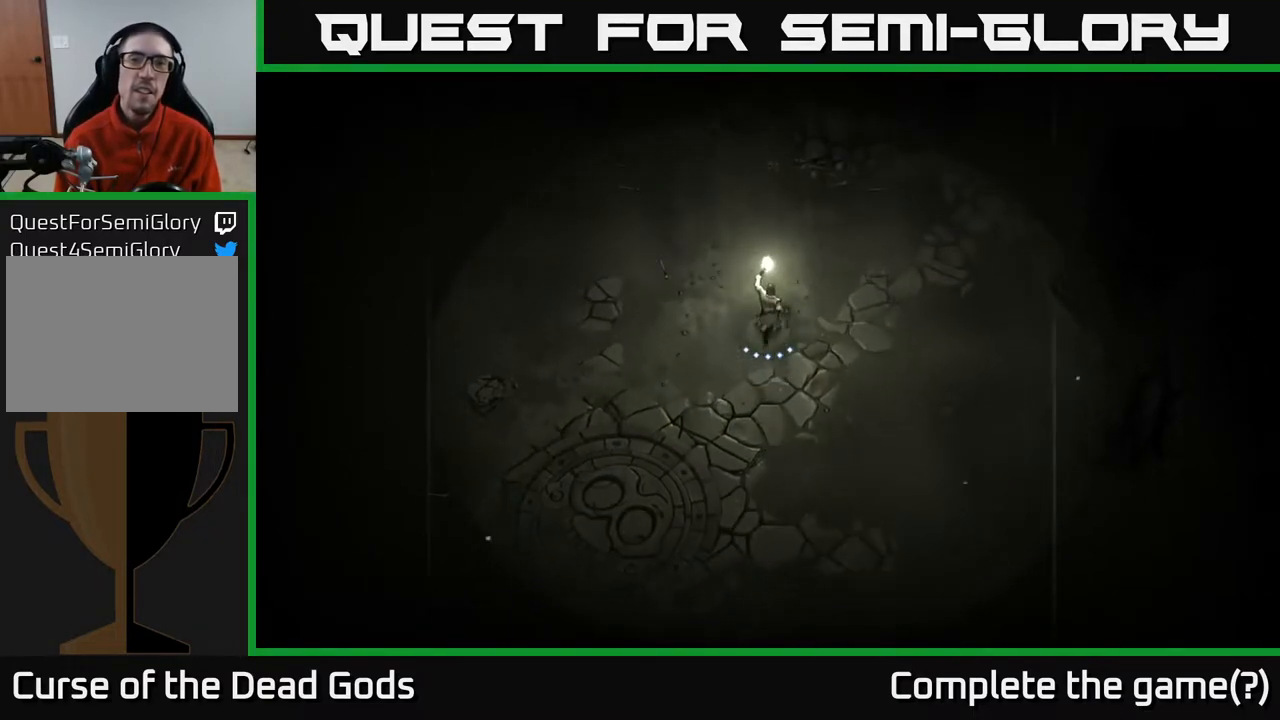
{"buttons": [], "left_stick": "left", "right_stick": "center", "events": [[67, "left_stick", "up-left"], [450, "left_stick", "left"]]}
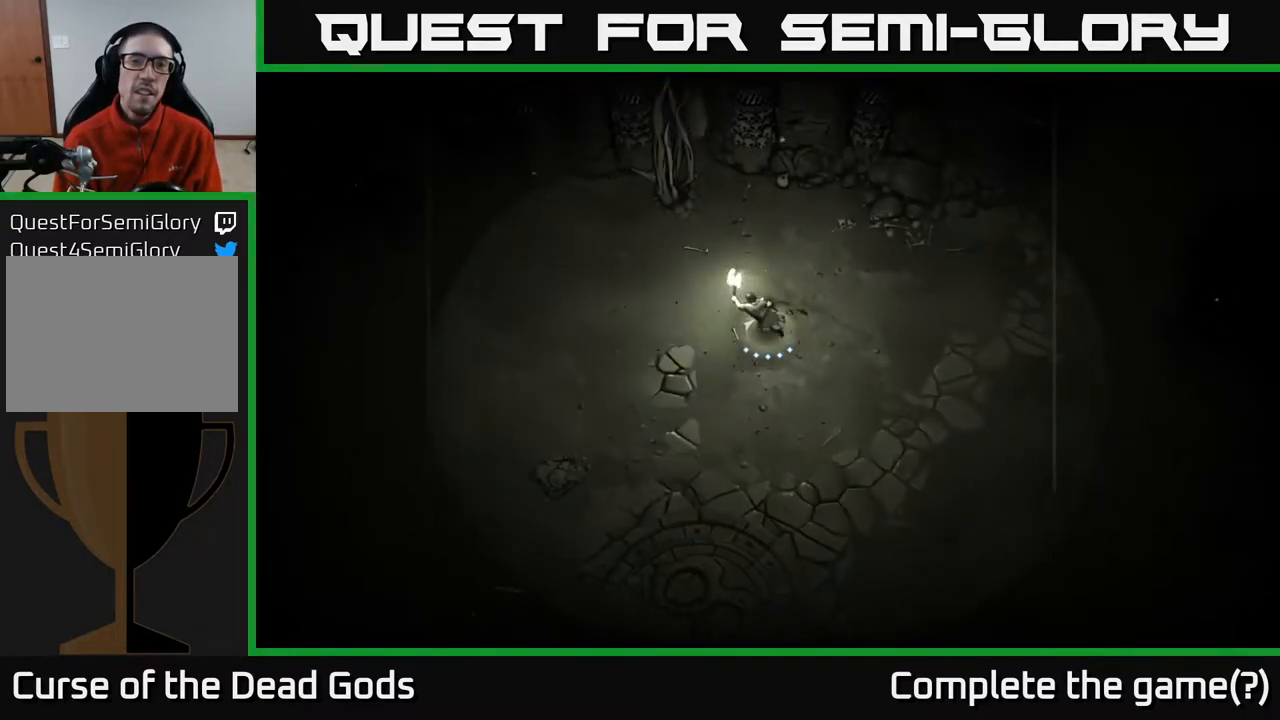
{"buttons": [], "left_stick": "left", "right_stick": "center", "events": []}
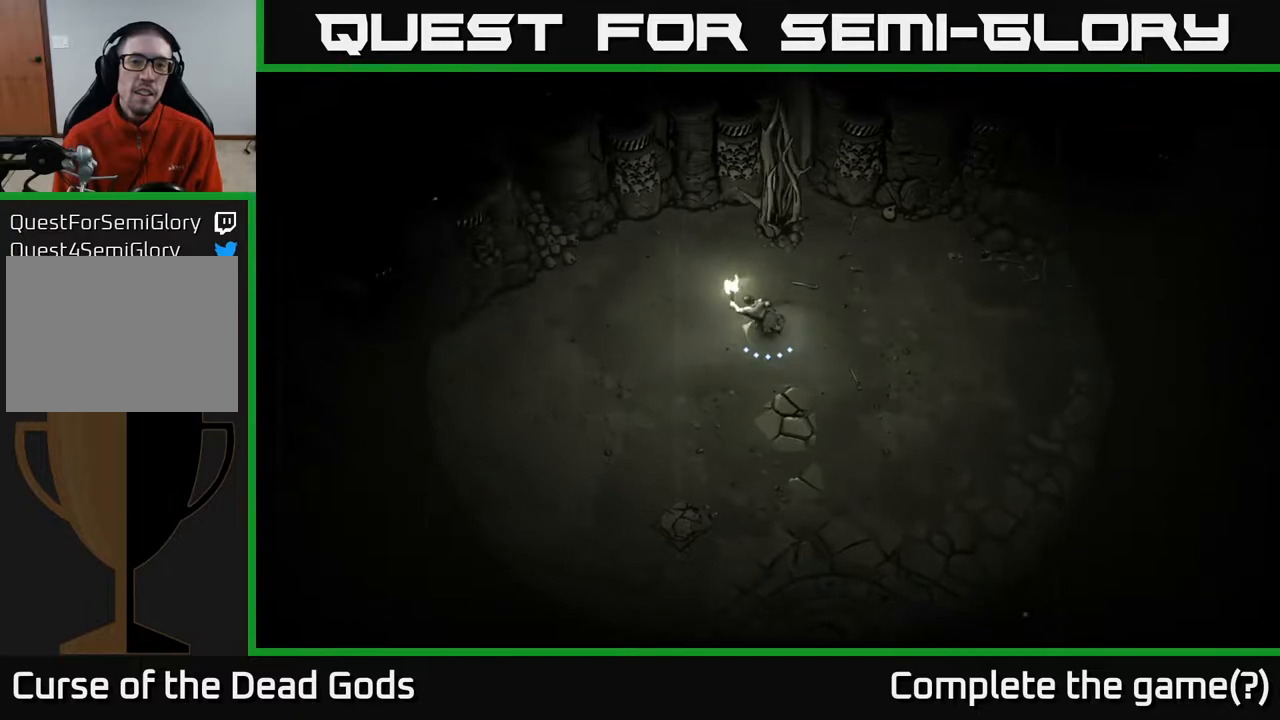
{"buttons": [], "left_stick": "left", "right_stick": "center", "events": []}
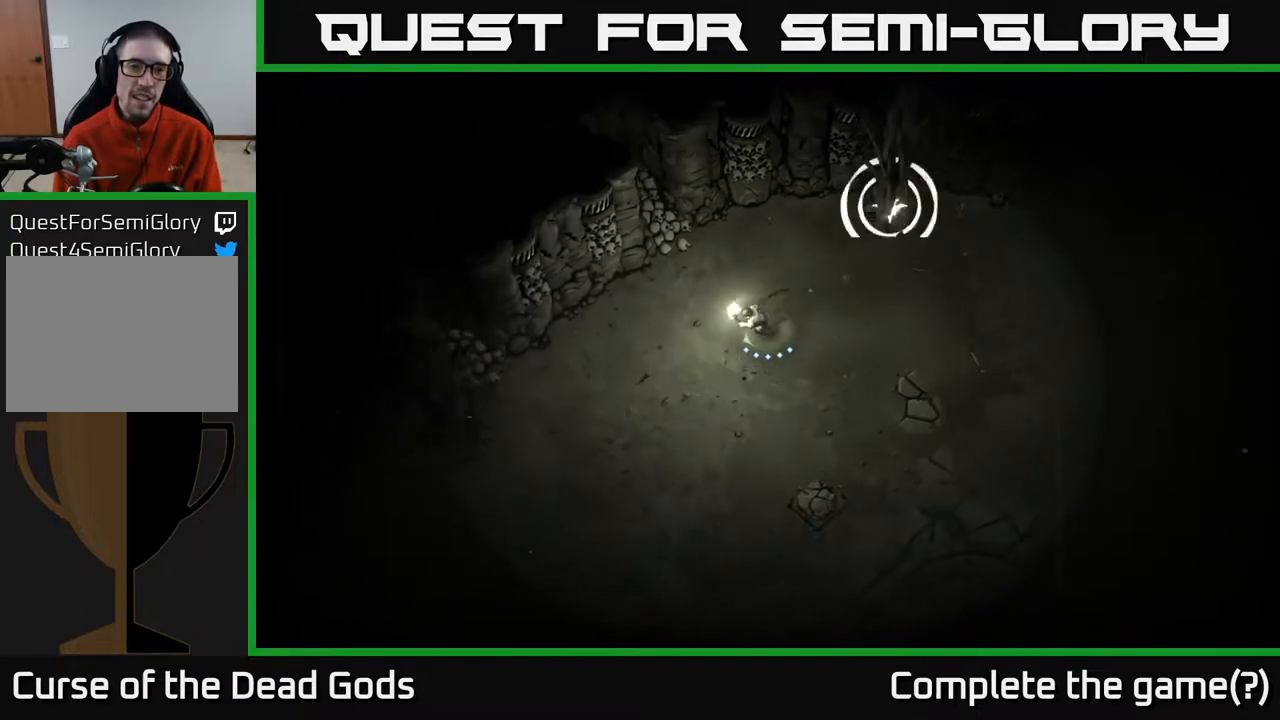
{"buttons": [], "left_stick": "down-left", "right_stick": "center", "events": [[150, "left_stick", "down-left"]]}
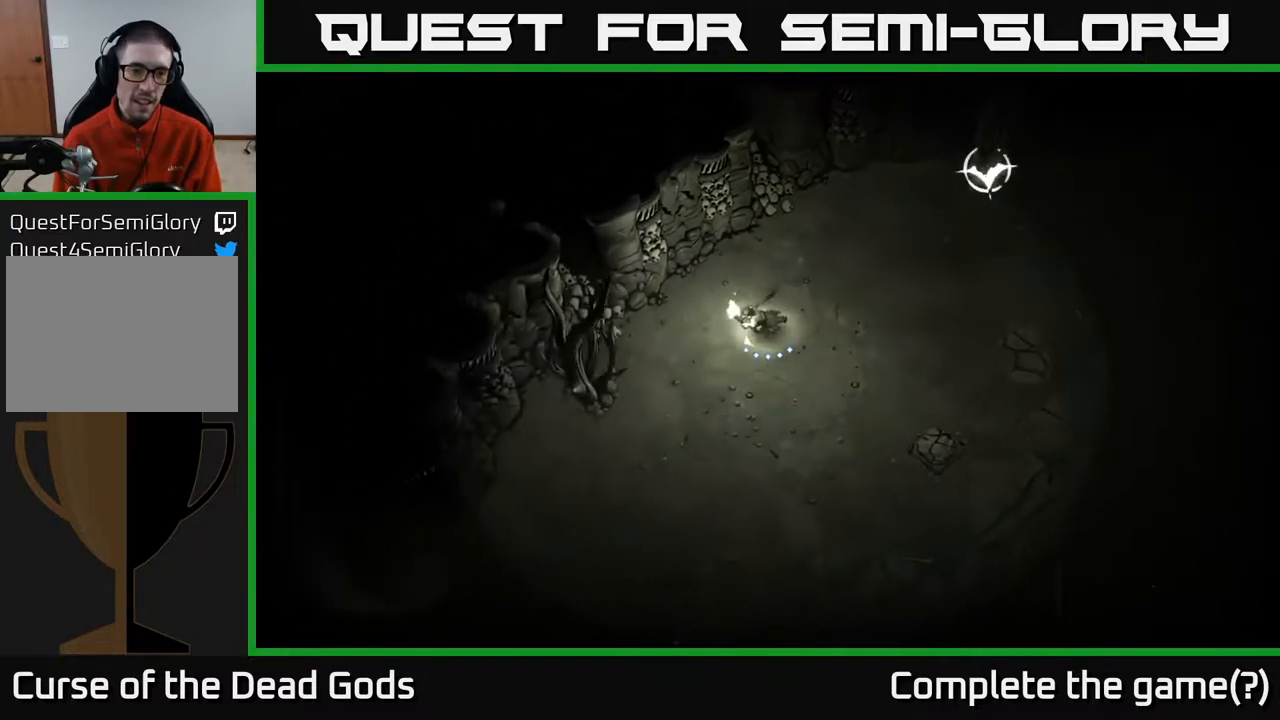
{"buttons": ["R2"], "left_stick": "down-left", "right_stick": "center", "events": [[450, "R2", "down"]]}
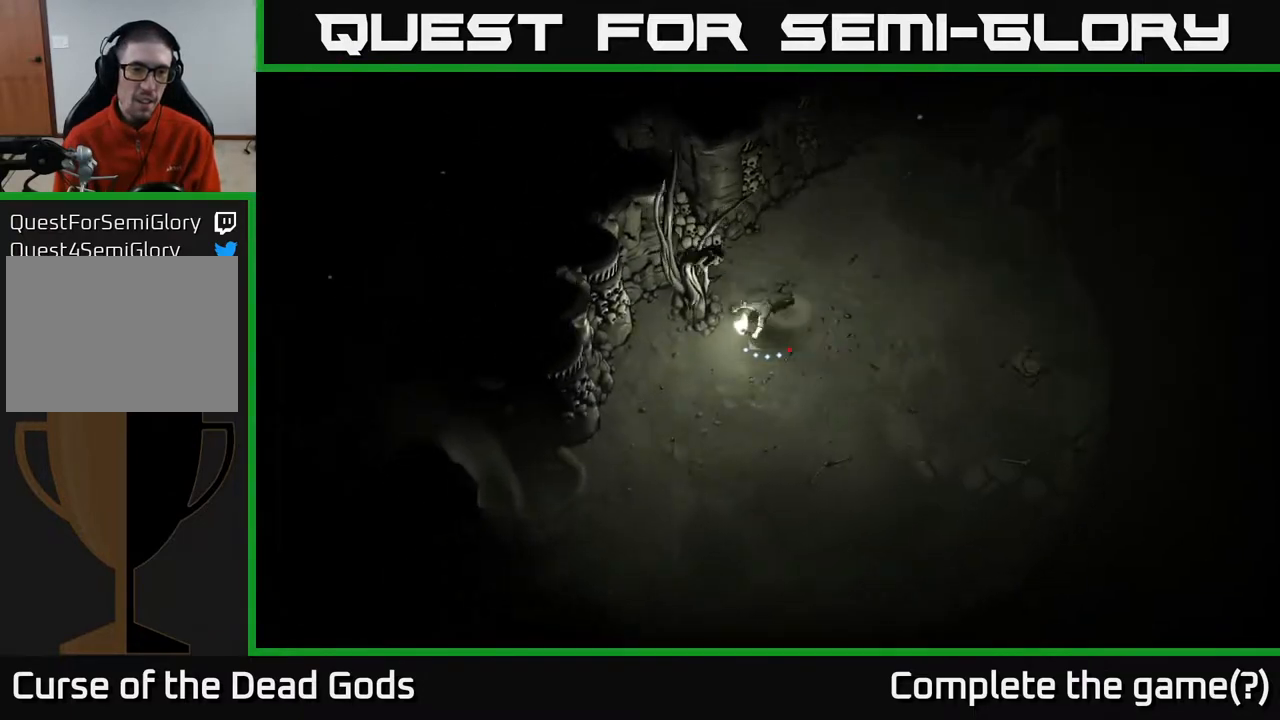
{"buttons": [], "left_stick": "down-left", "right_stick": "center", "events": [[67, "R2", "up"]]}
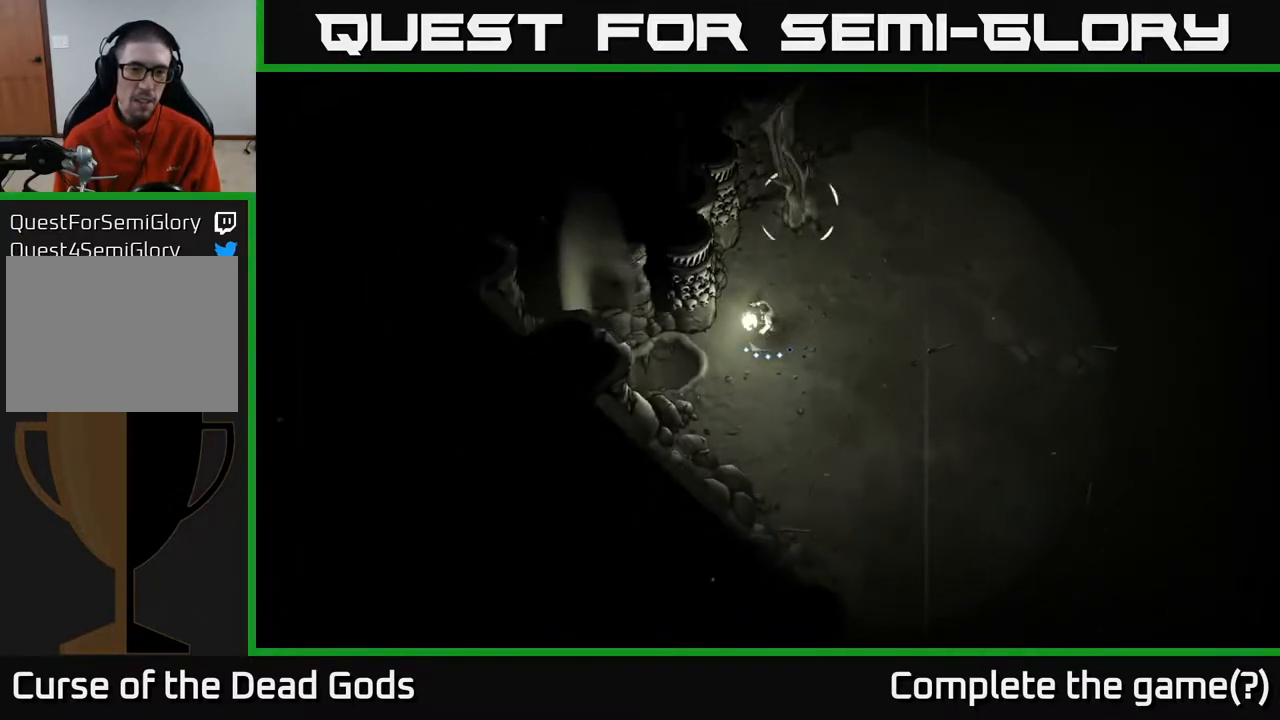
{"buttons": [], "left_stick": "left", "right_stick": "center", "events": [[267, "left_stick", "left"], [383, "R1", "down"], [483, "R1", "up"]]}